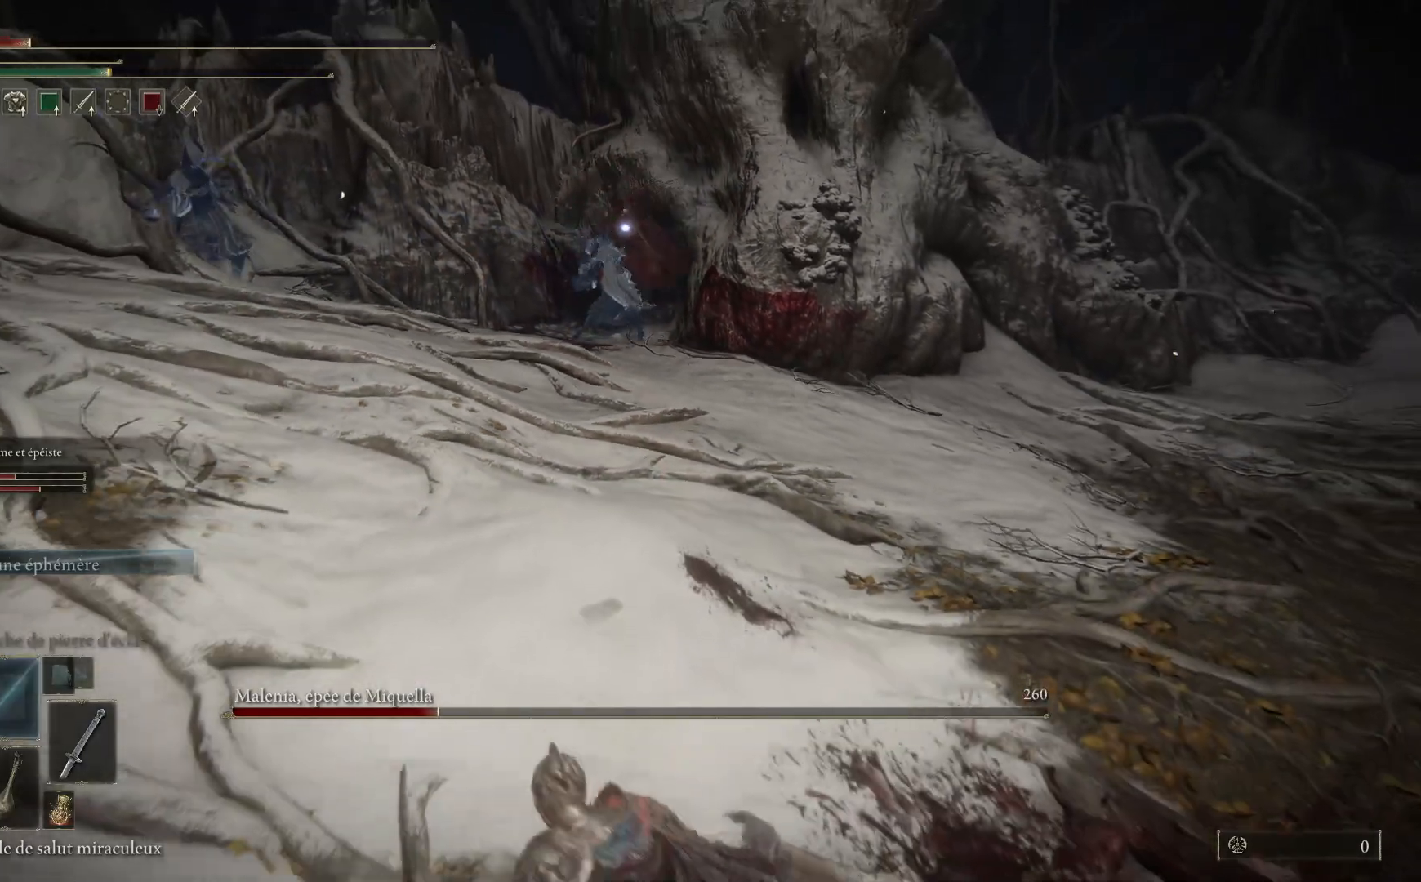
Gameplay with a controller (Xbox layout); each line is a JSON object with the inputs held at the frame after it. "events" lists button and stick changes between this image and that frame as [ms after this image, input, new state], when the widget could be followed in between.
{"buttons": [], "left_stick": "down", "right_stick": "center", "events": []}
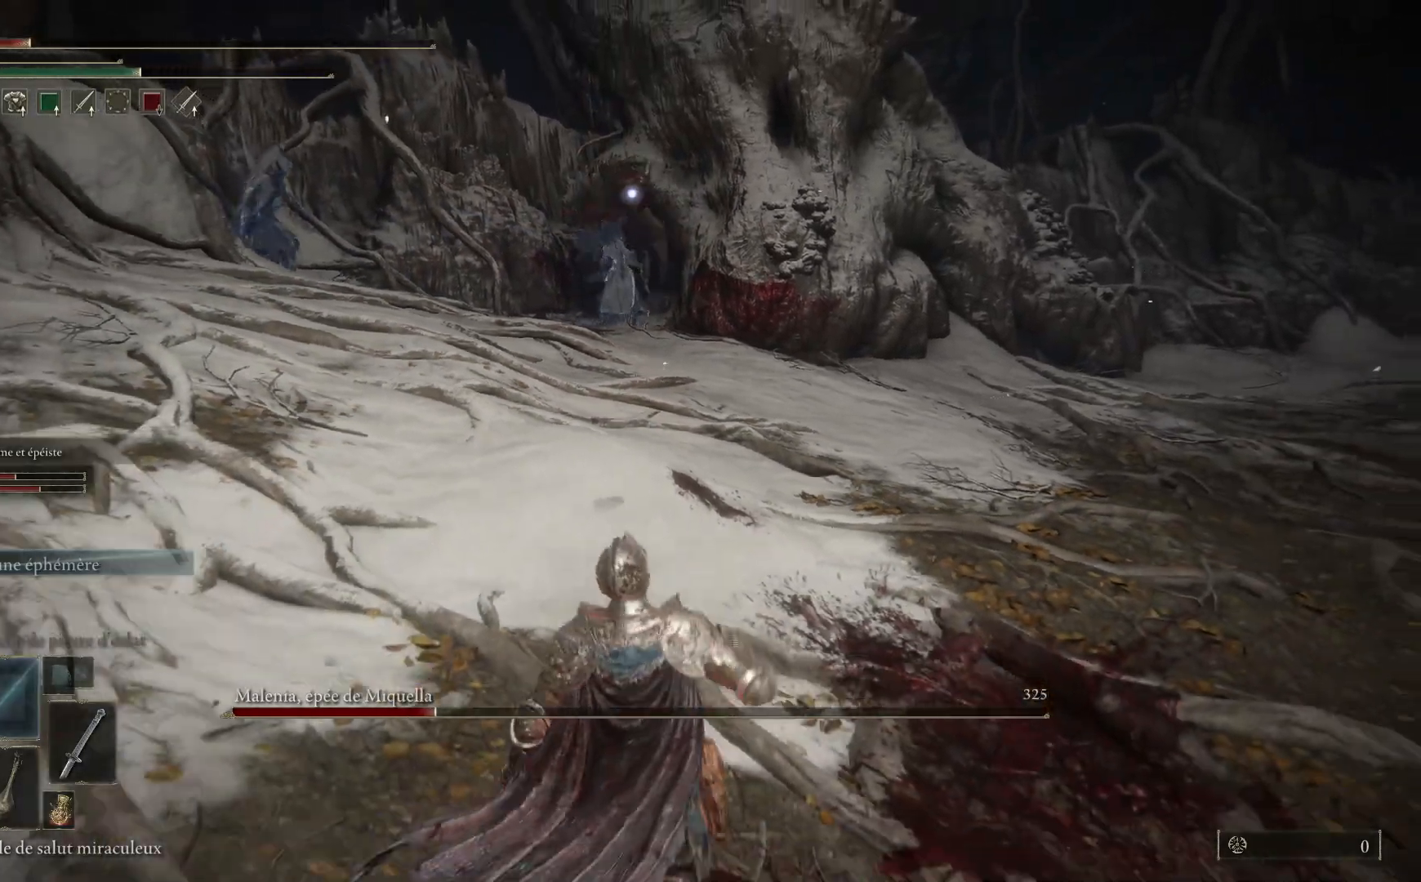
{"buttons": [], "left_stick": "down", "right_stick": "center", "events": []}
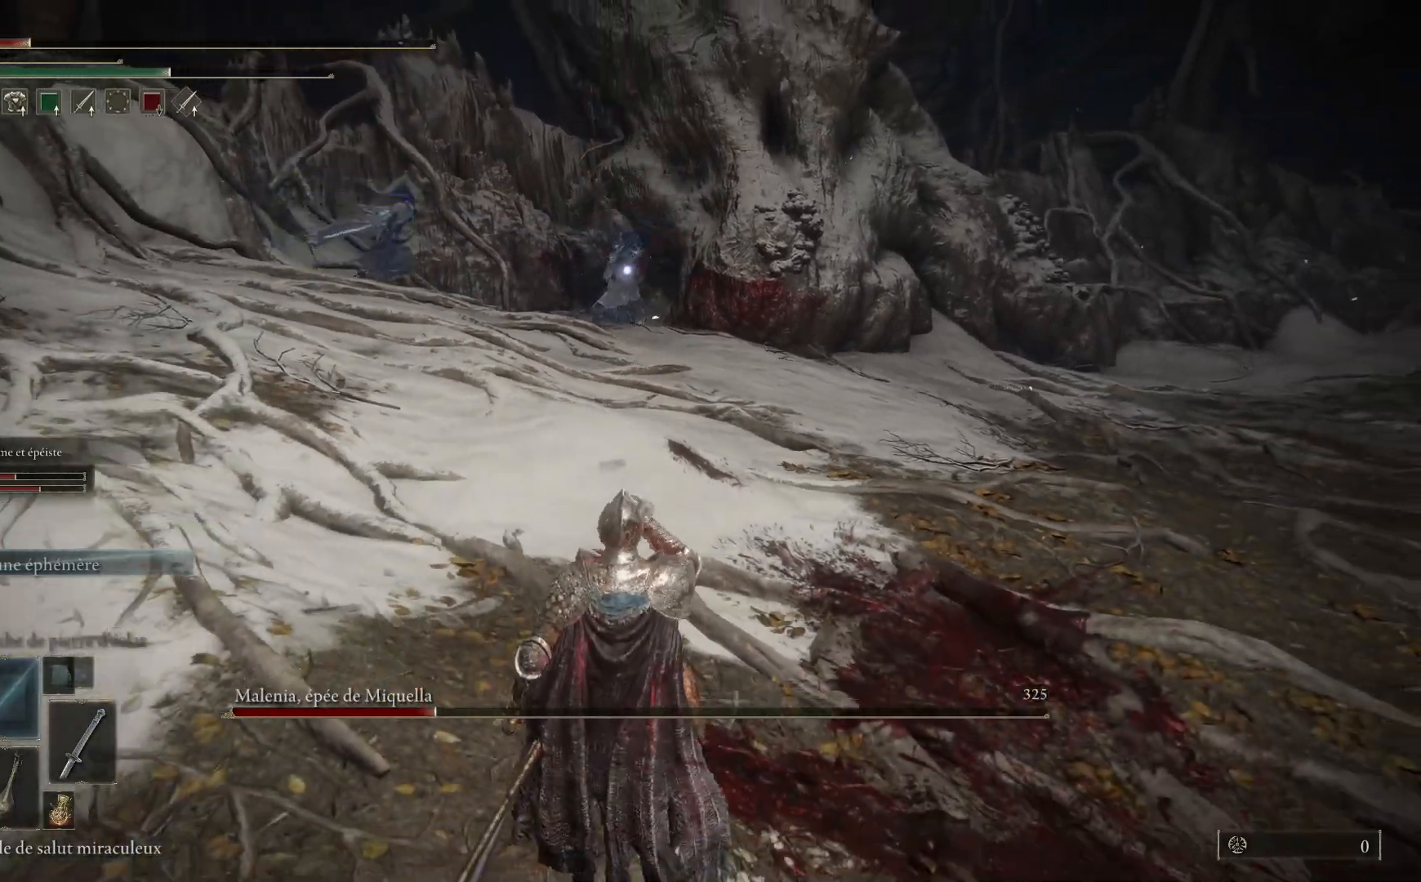
{"buttons": [], "left_stick": "down-right", "right_stick": "center", "events": [[483, "left_stick", "down-right"]]}
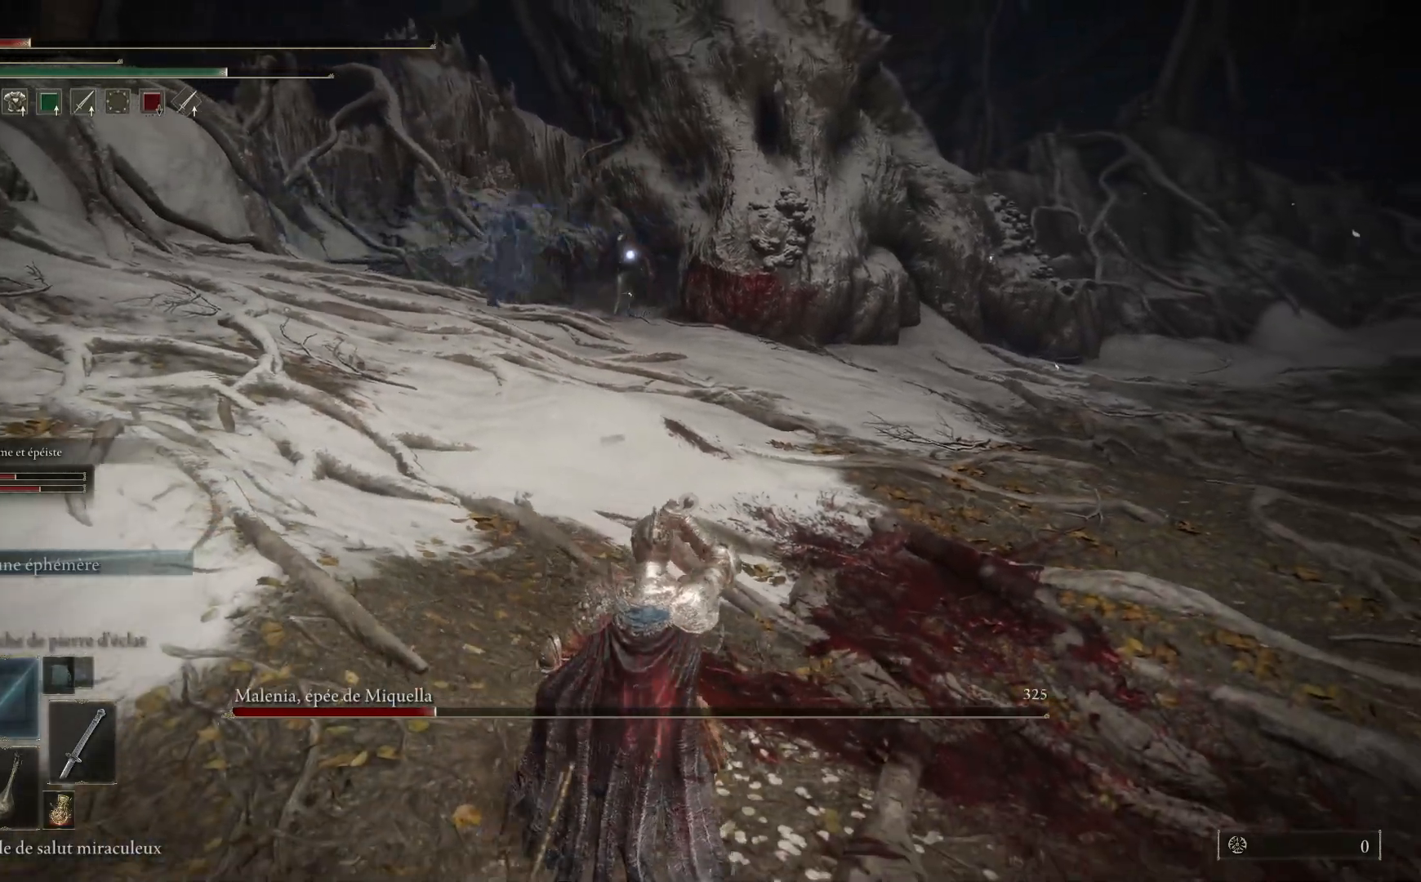
{"buttons": [], "left_stick": "down-right", "right_stick": "center", "events": []}
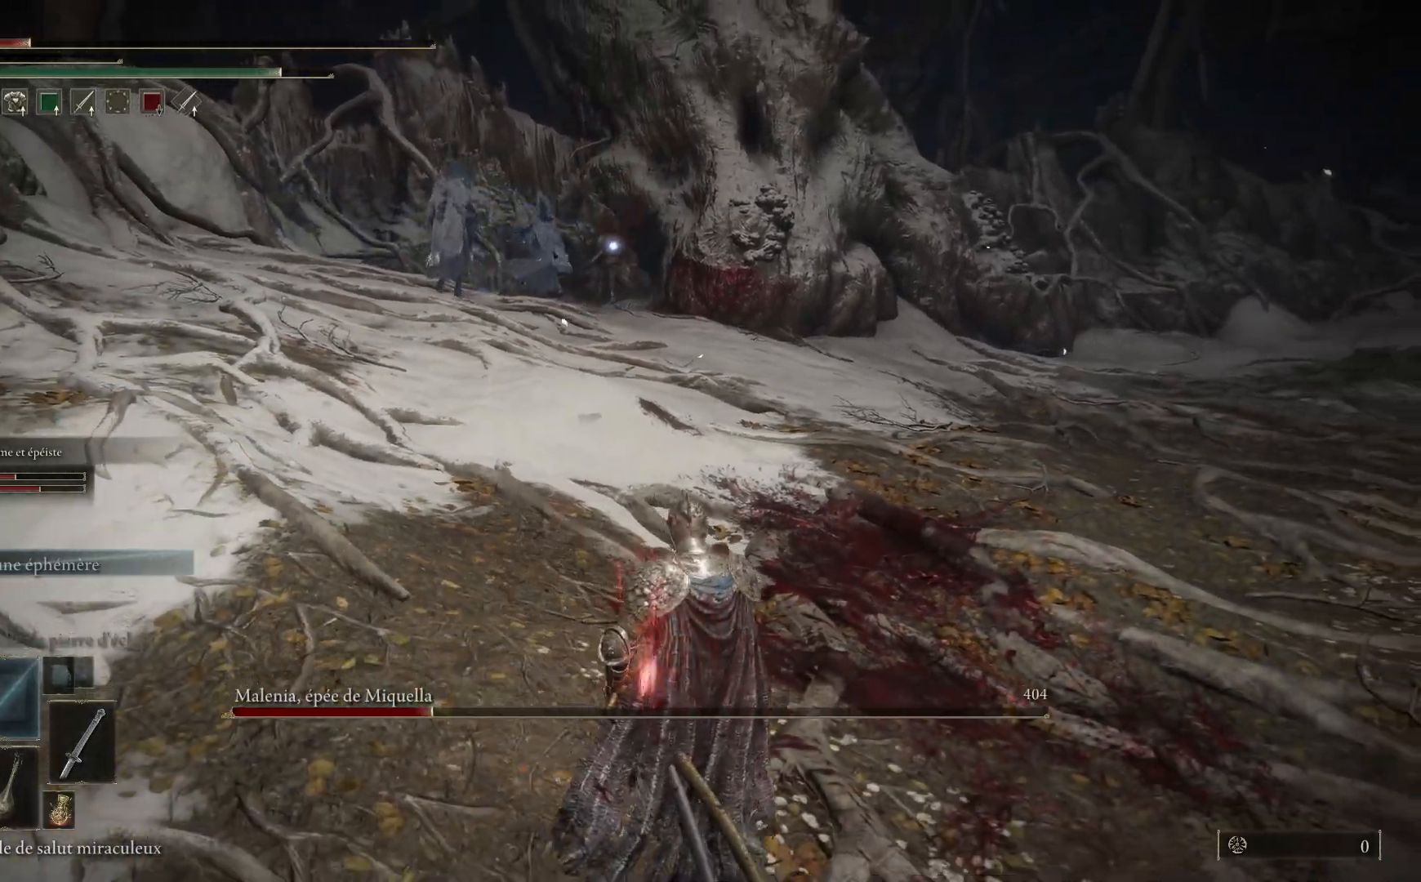
{"buttons": [], "left_stick": "down-right", "right_stick": "center", "events": []}
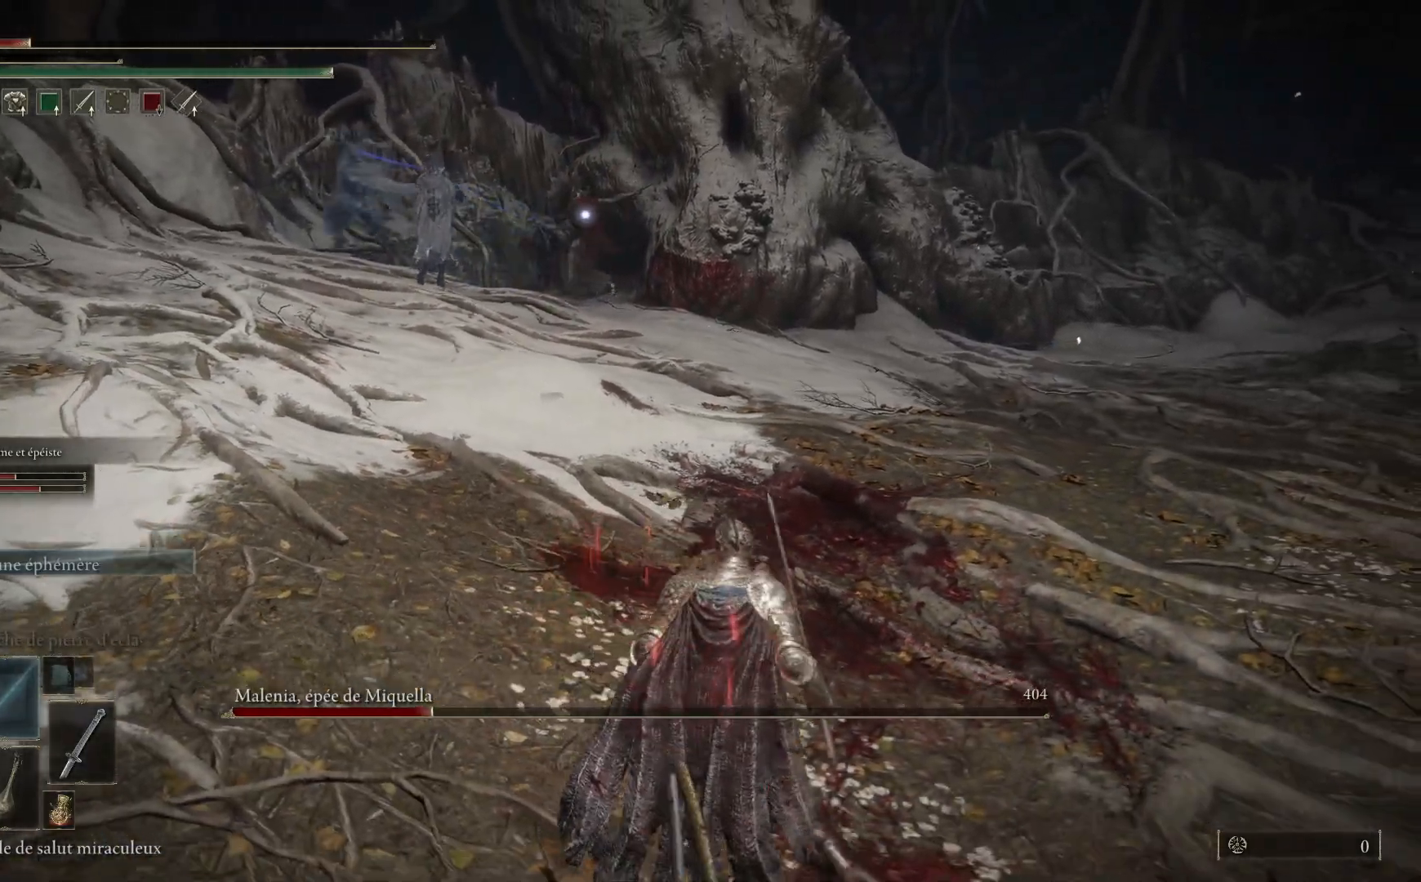
{"buttons": [], "left_stick": "down-right", "right_stick": "center", "events": [[50, "DPAD_DOWN", "down"], [167, "DPAD_DOWN", "up"], [333, "X", "down"], [450, "X", "up"]]}
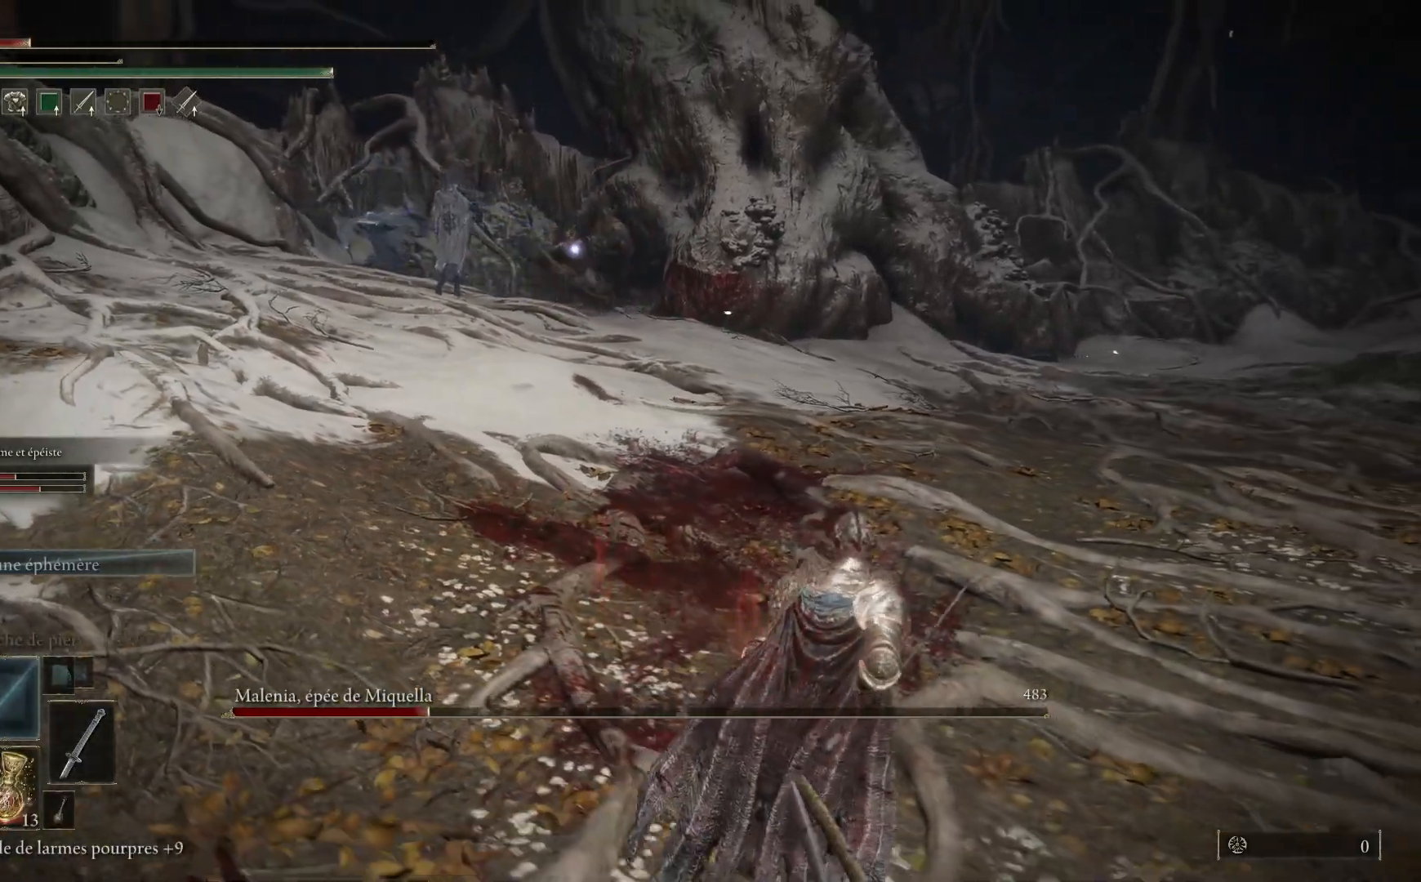
{"buttons": [], "left_stick": "down-right", "right_stick": "center", "events": []}
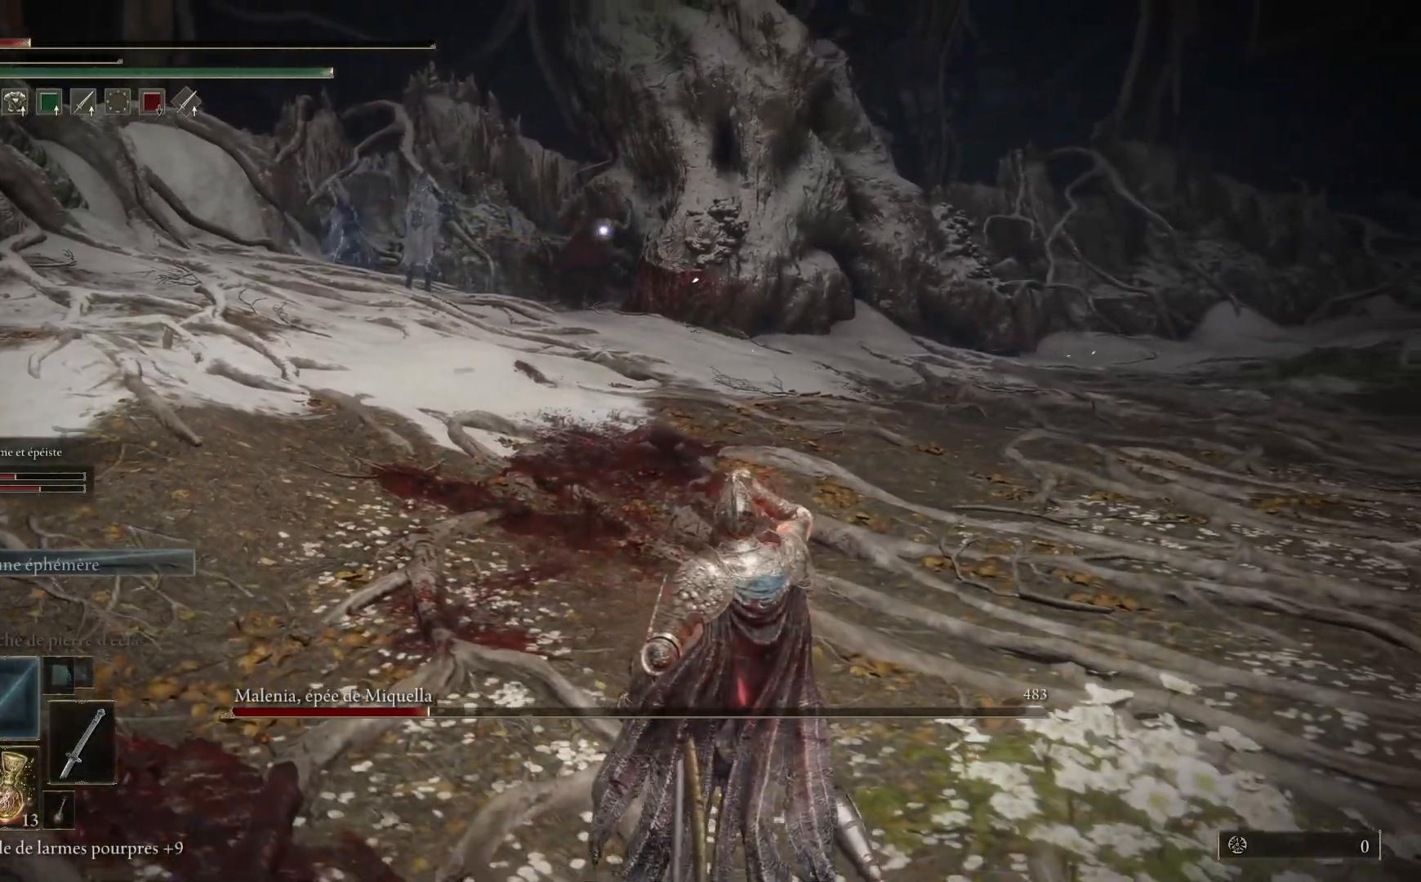
{"buttons": [], "left_stick": "up-right", "right_stick": "center", "events": [[33, "left_stick", "center"], [333, "left_stick", "up-right"]]}
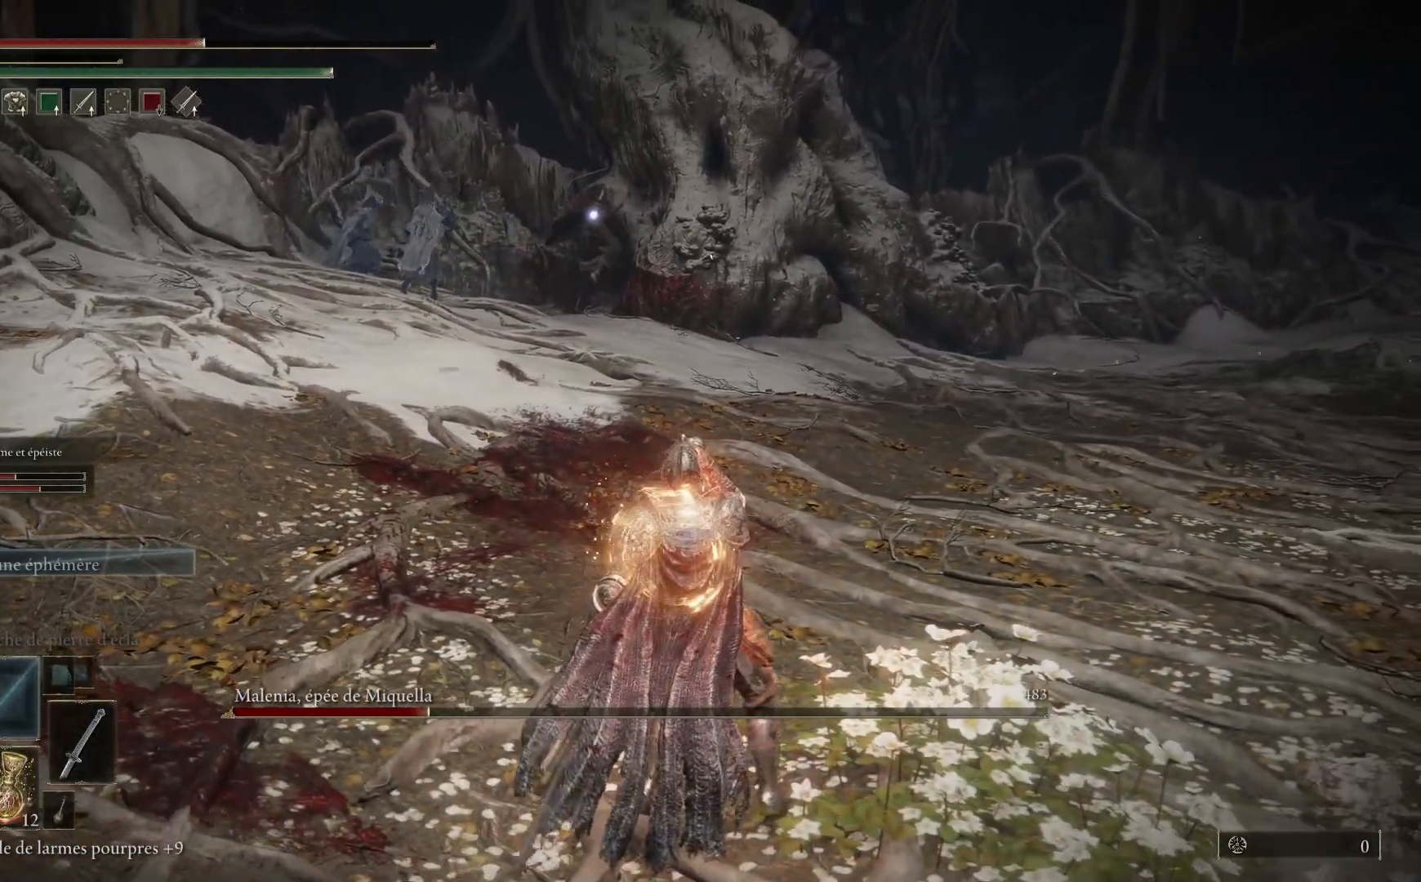
{"buttons": ["B"], "left_stick": "up-right", "right_stick": "center", "events": [[283, "B", "down"]]}
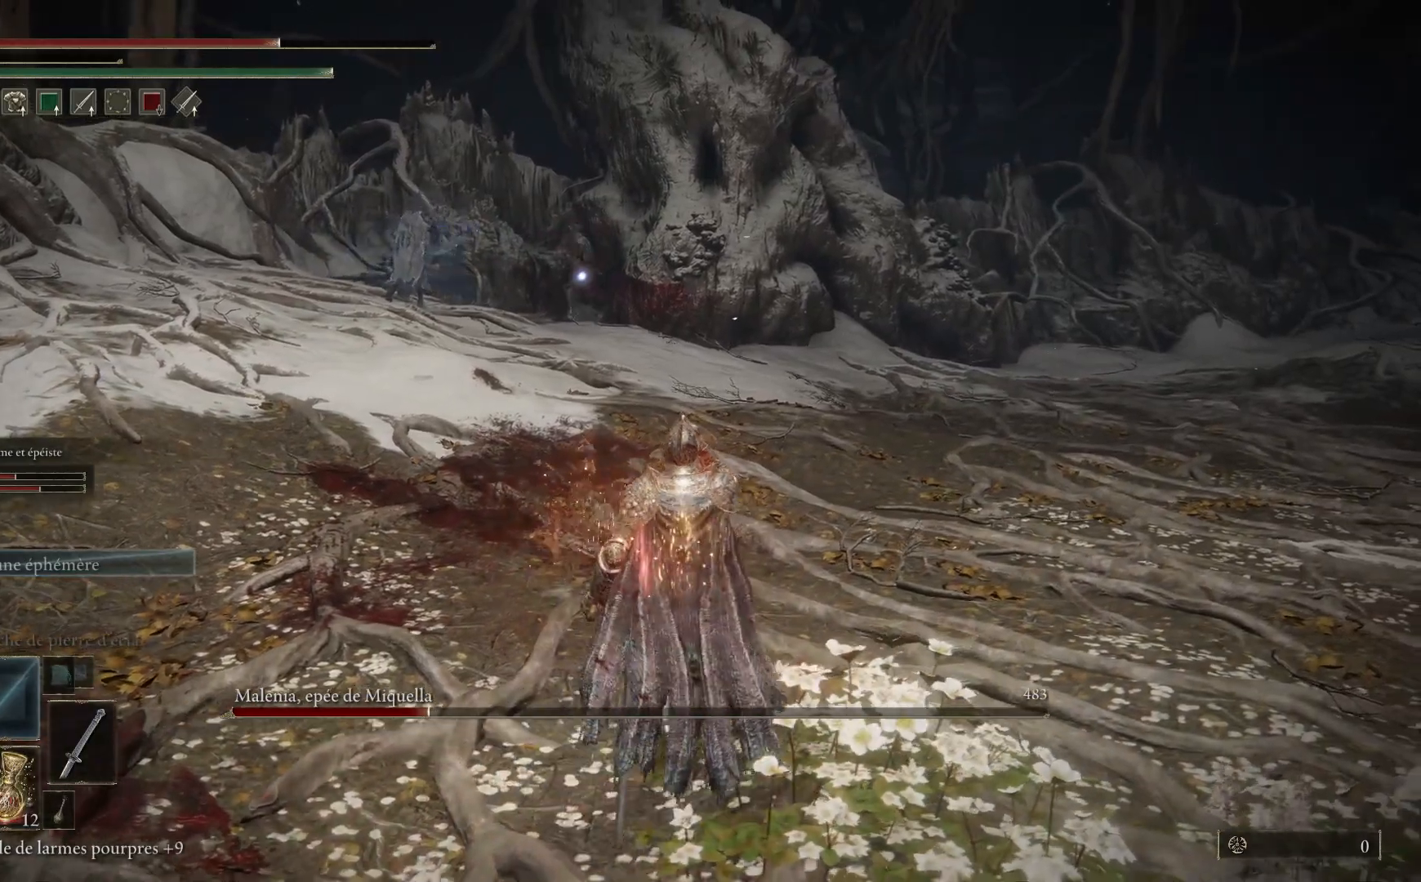
{"buttons": ["B"], "left_stick": "up-right", "right_stick": "center", "events": []}
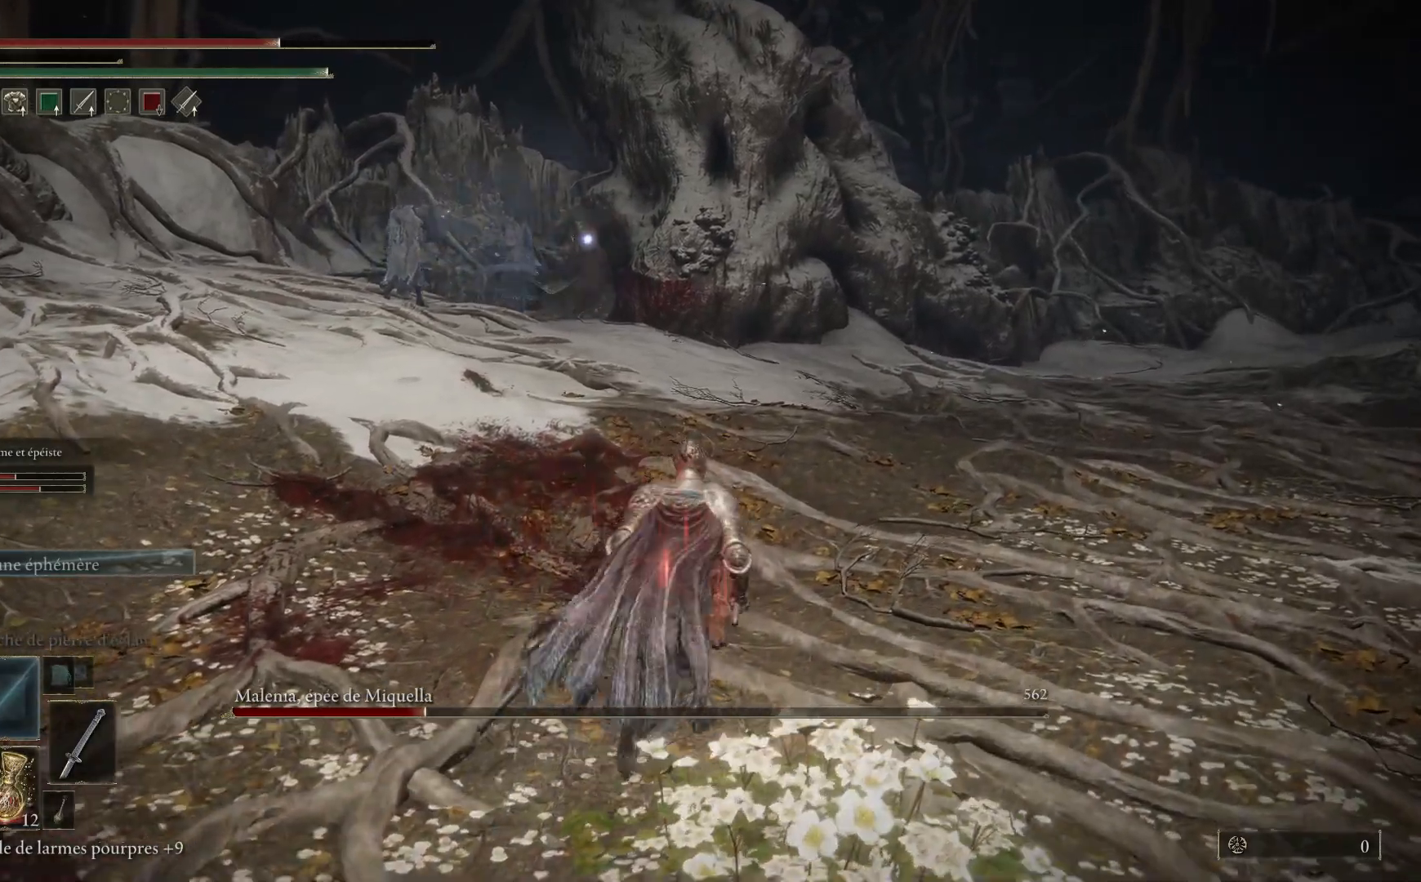
{"buttons": ["B"], "left_stick": "up-right", "right_stick": "center", "events": []}
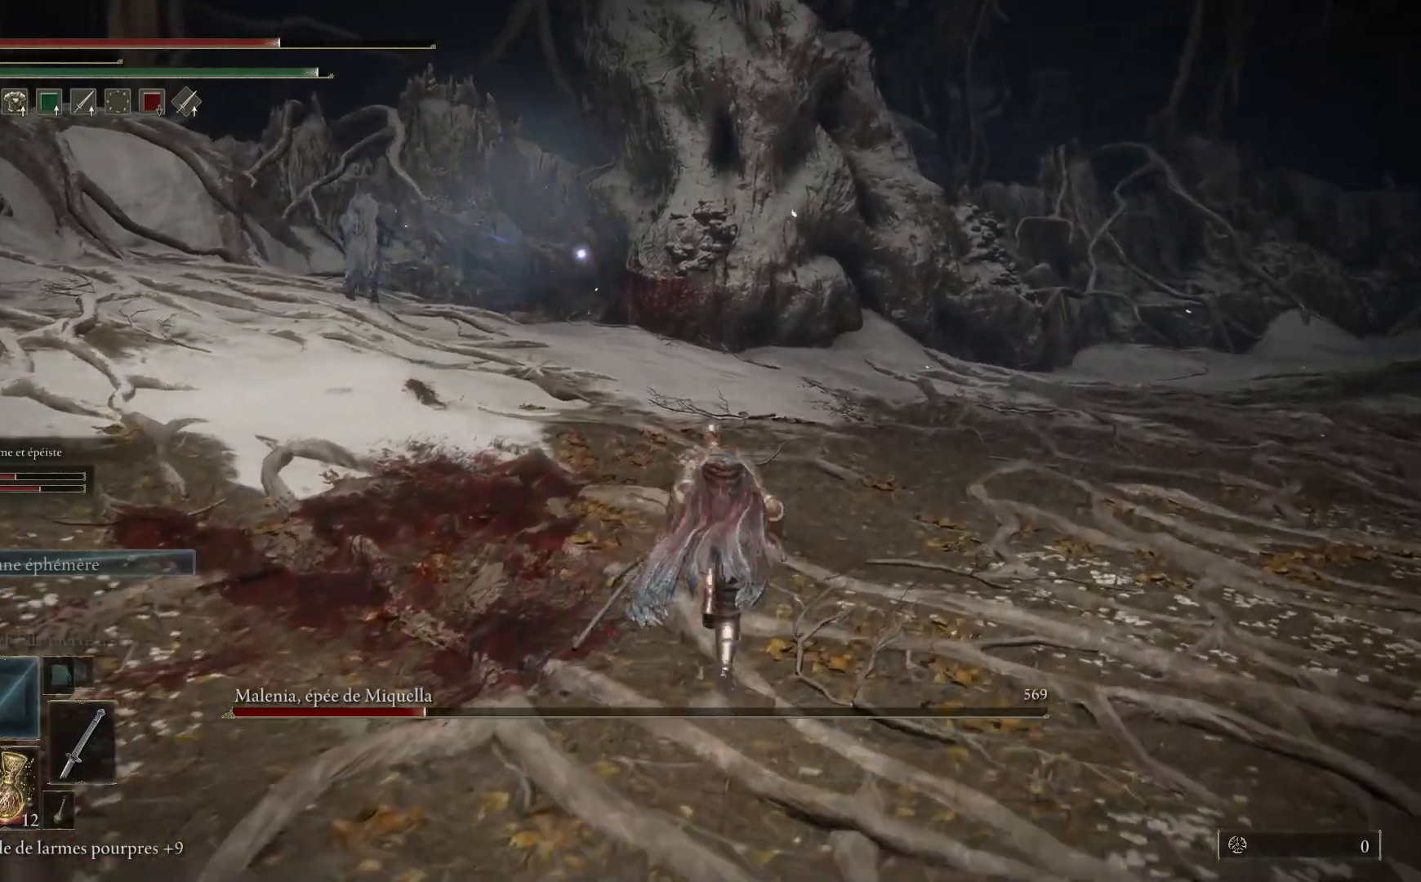
{"buttons": ["B"], "left_stick": "up-right", "right_stick": "center", "events": []}
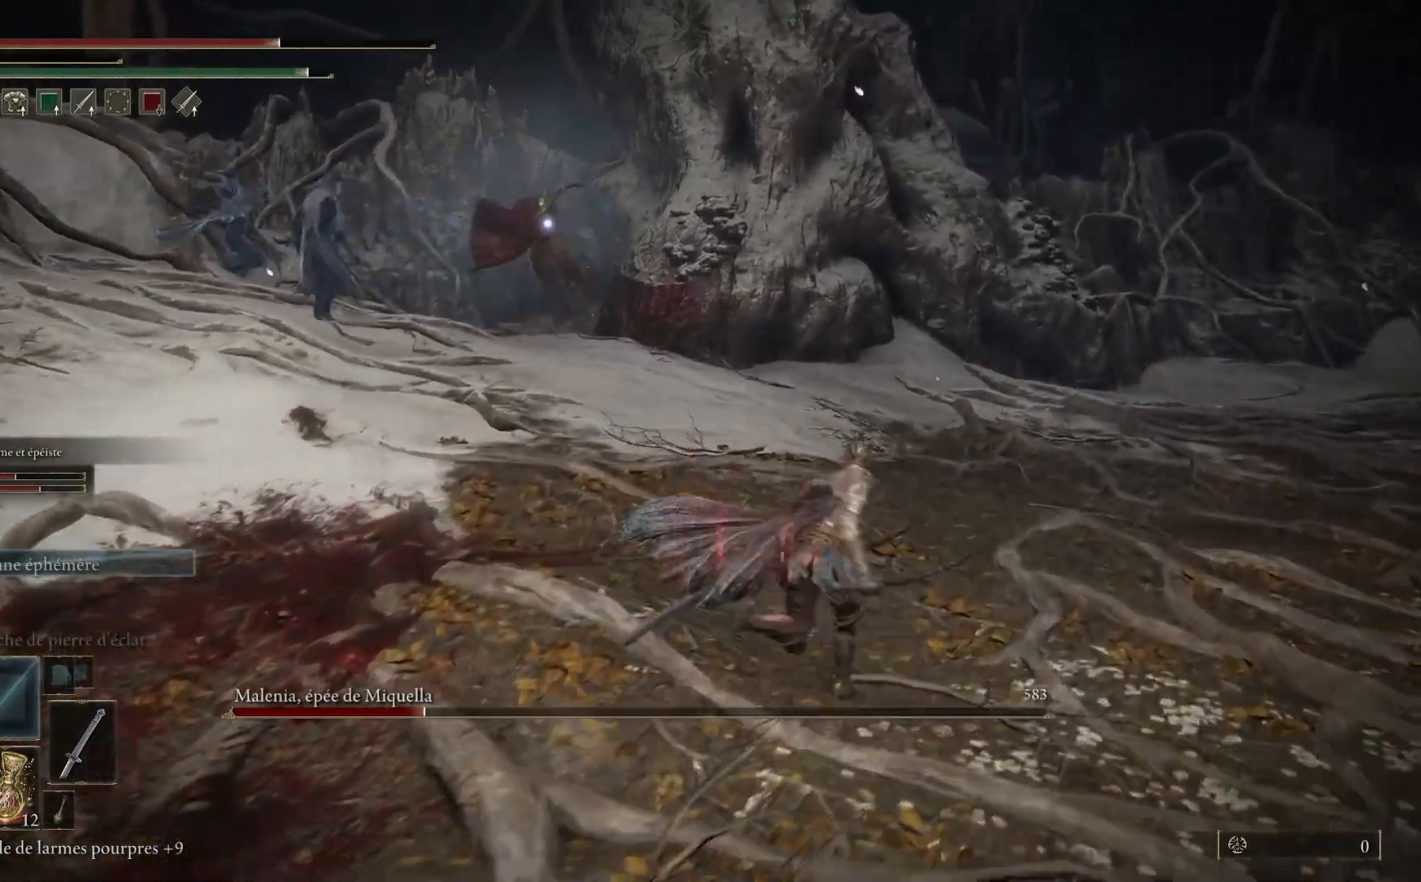
{"buttons": ["B"], "left_stick": "up", "right_stick": "center", "events": [[450, "left_stick", "up"]]}
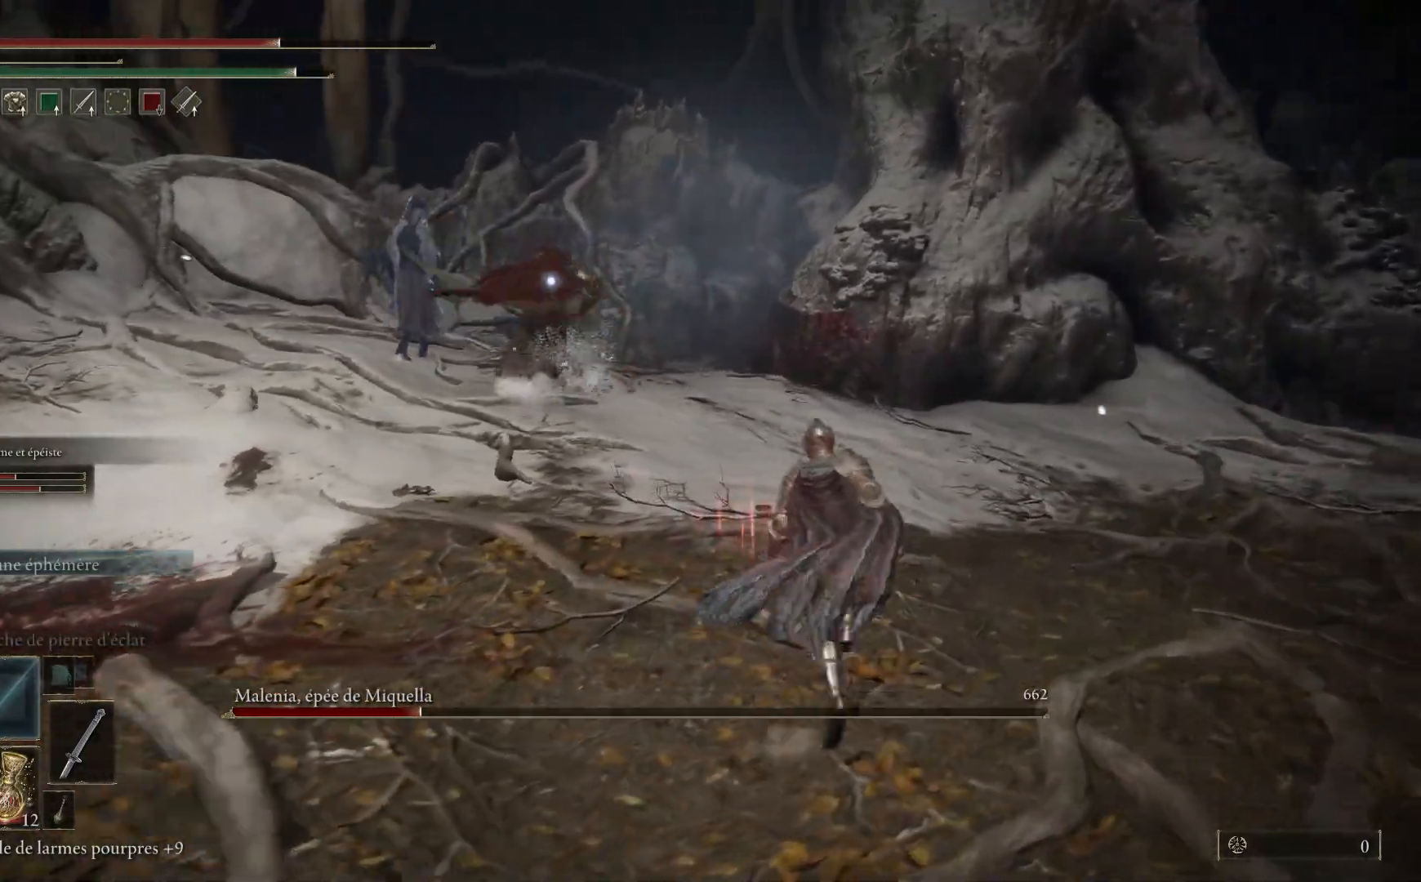
{"buttons": ["B"], "left_stick": "up", "right_stick": "center", "events": []}
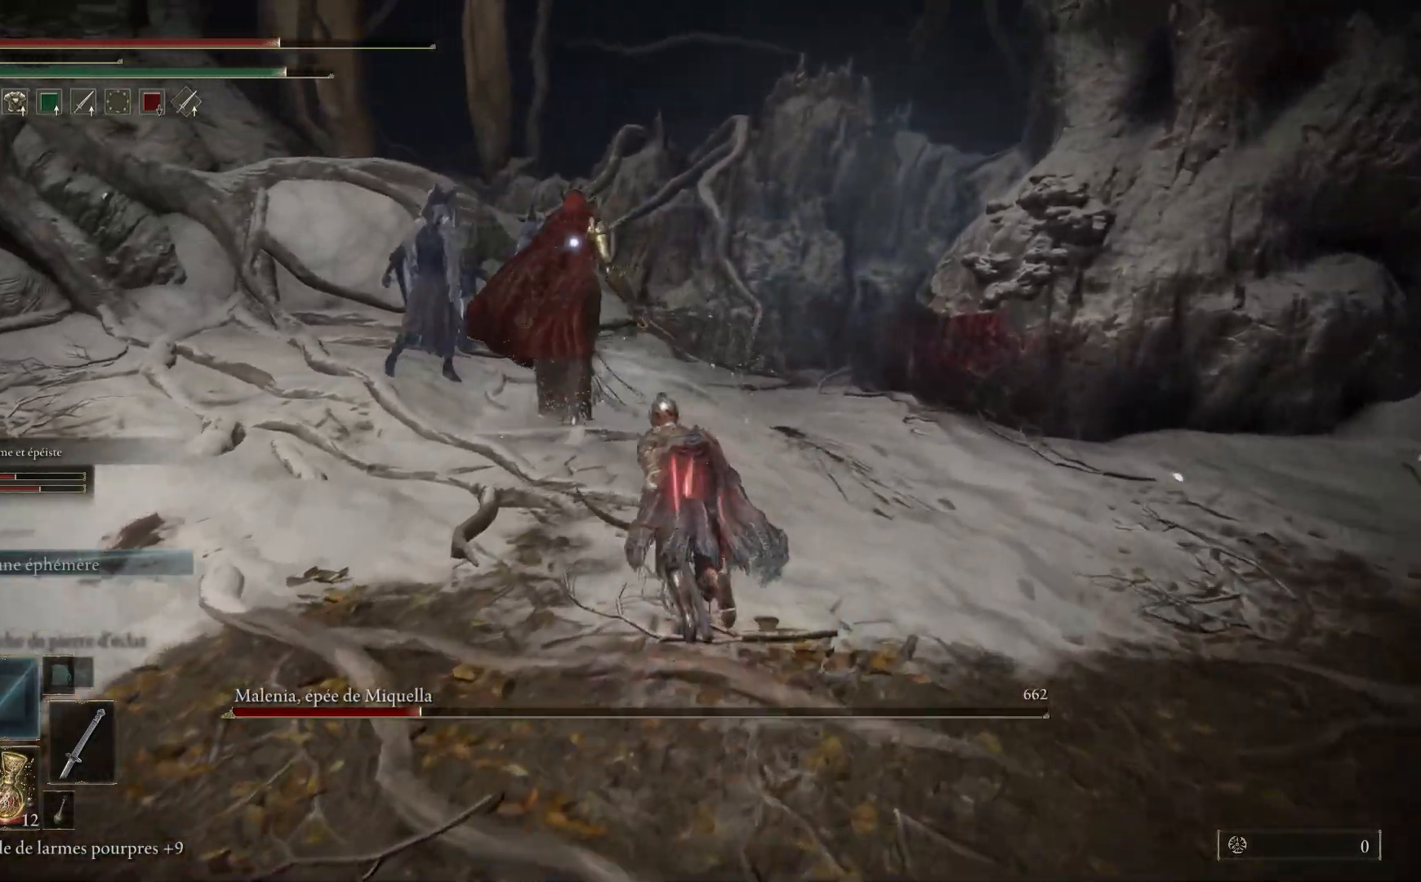
{"buttons": [], "left_stick": "up", "right_stick": "center", "events": [[17, "L1", "down"], [50, "B", "up"], [133, "L1", "up"], [183, "L1", "down"], [317, "L1", "up"], [367, "L1", "down"], [500, "L1", "up"]]}
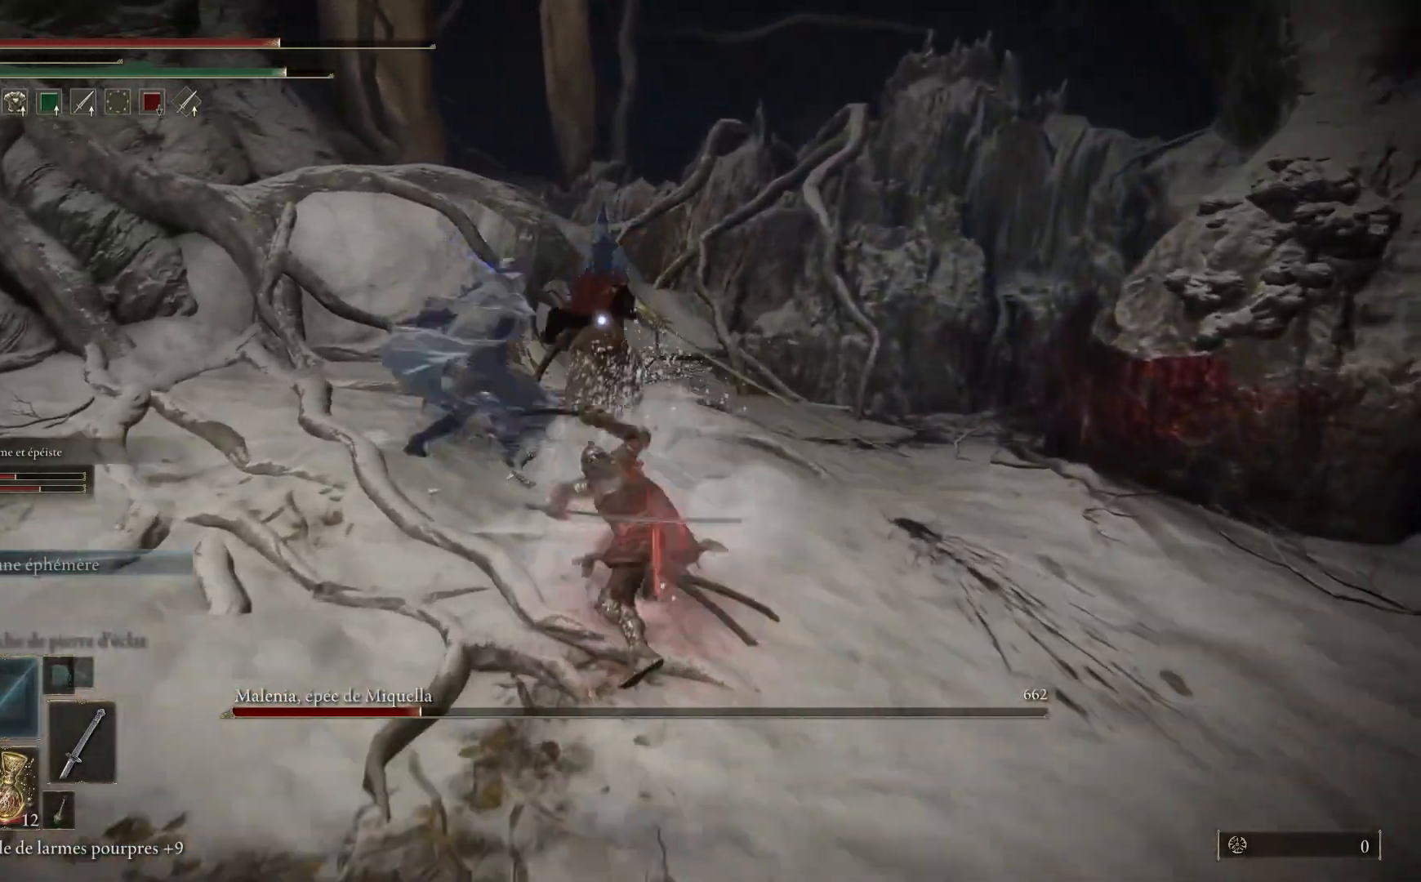
{"buttons": [], "left_stick": "up", "right_stick": "center", "events": [[50, "L1", "down"], [167, "L1", "up"], [267, "L1", "down"], [383, "L1", "up"]]}
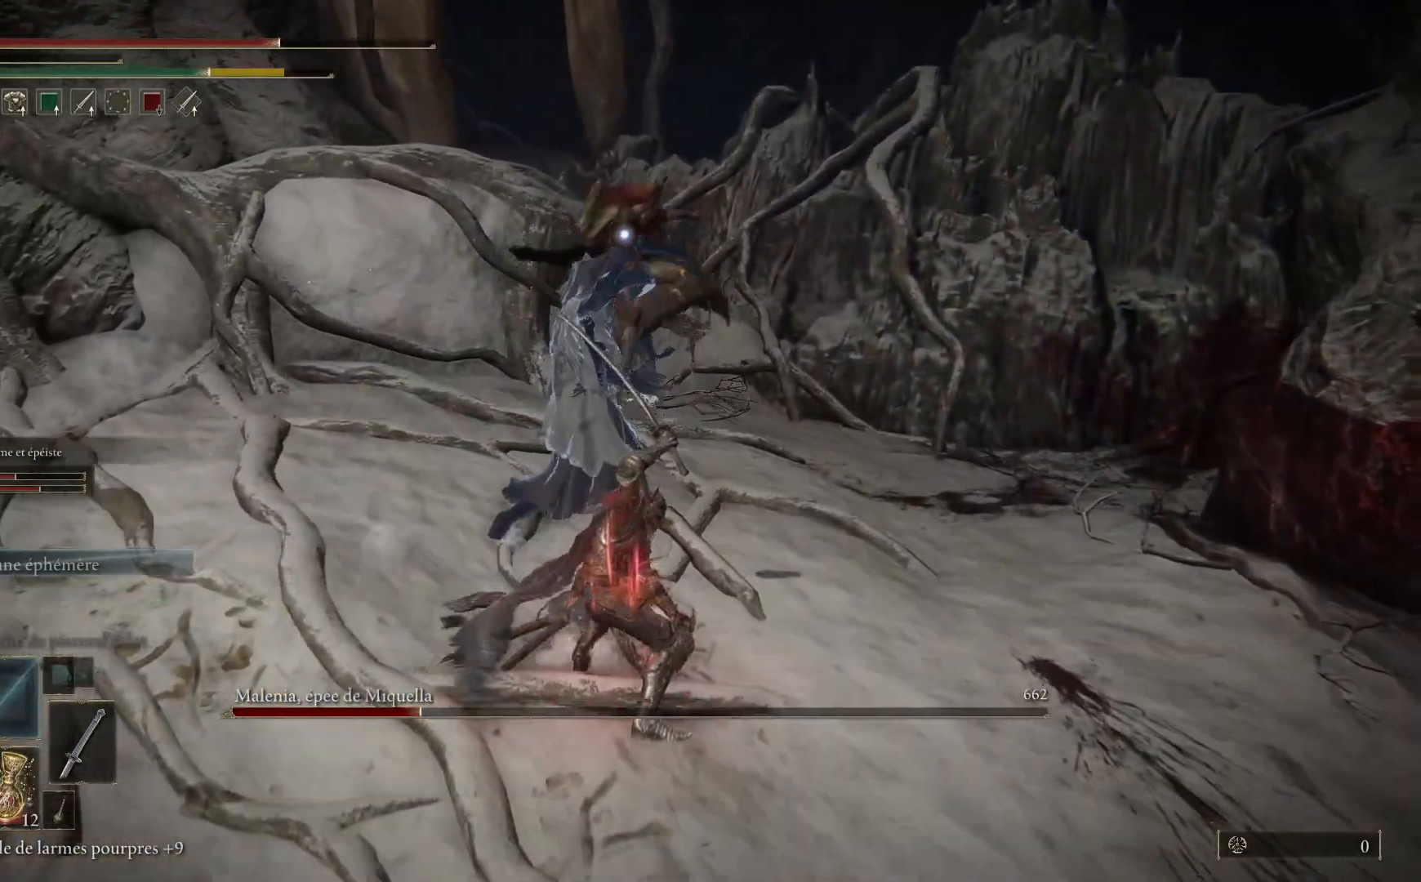
{"buttons": [], "left_stick": "right", "right_stick": "center", "events": [[467, "left_stick", "right"]]}
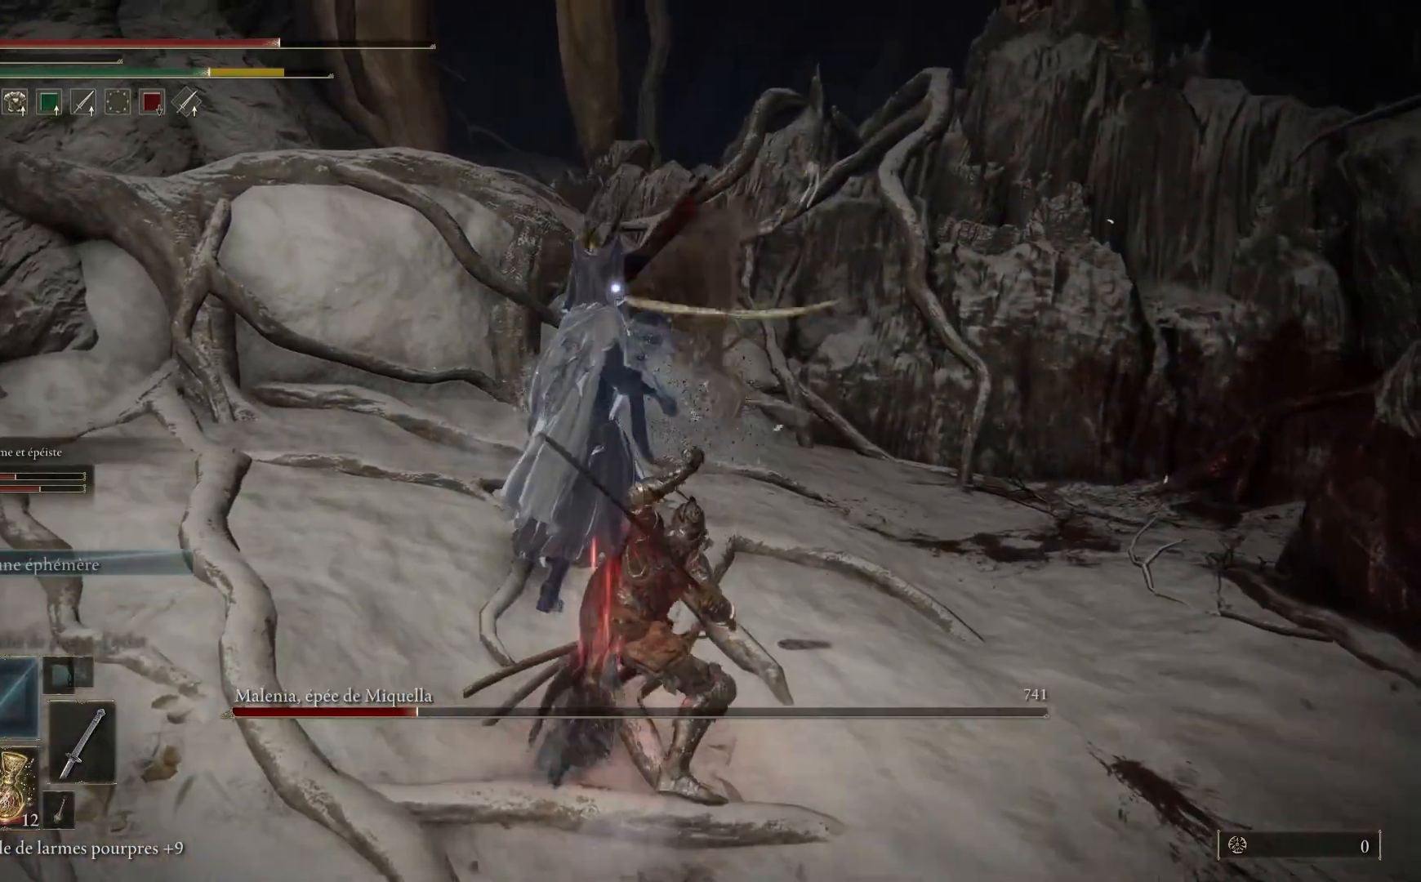
{"buttons": [], "left_stick": "down", "right_stick": "center", "events": [[67, "left_stick", "down"], [267, "B", "down"], [417, "B", "up"]]}
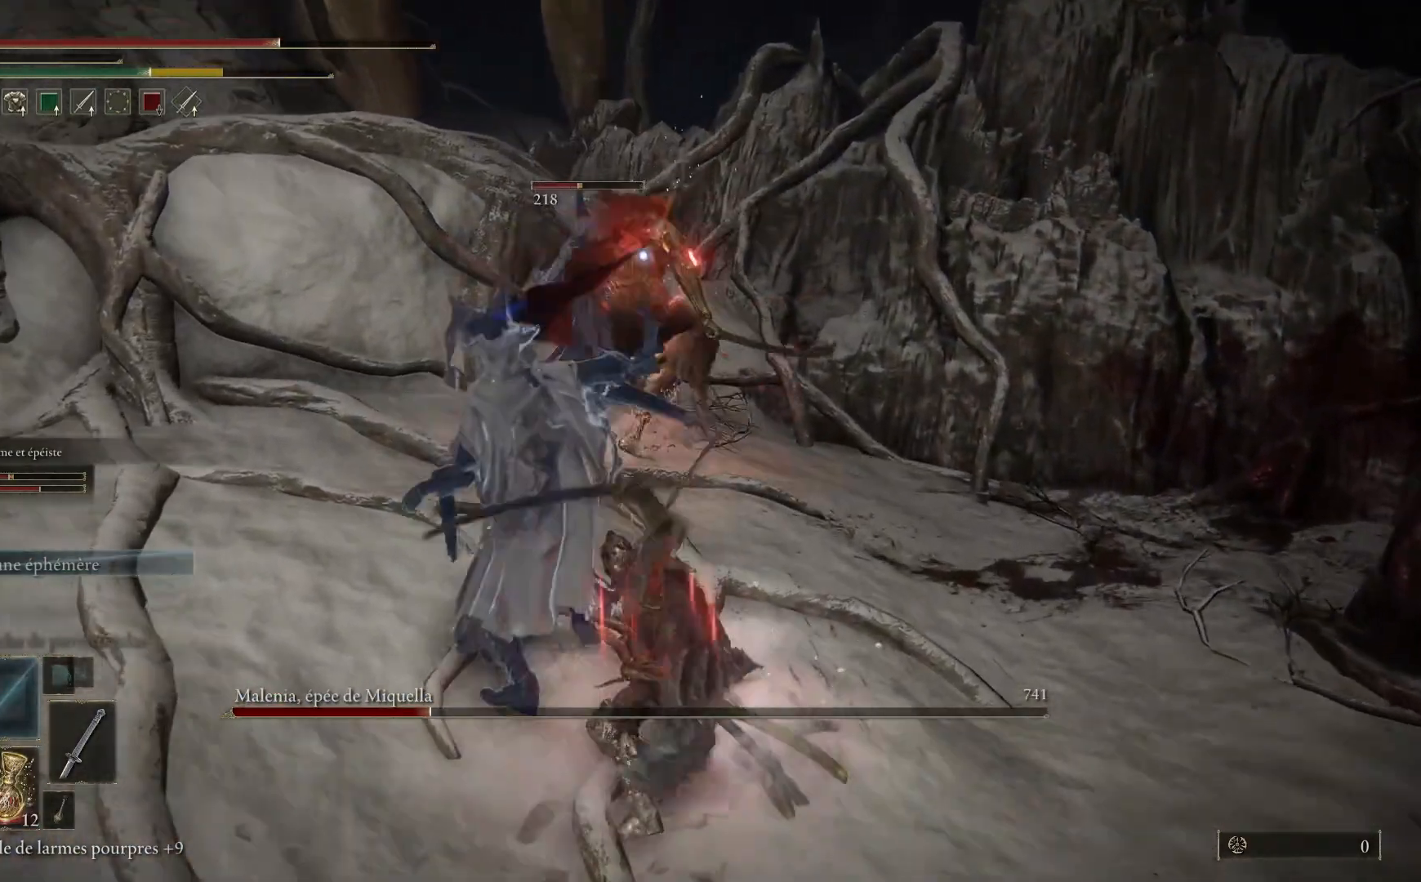
{"buttons": [], "left_stick": "down", "right_stick": "center", "events": []}
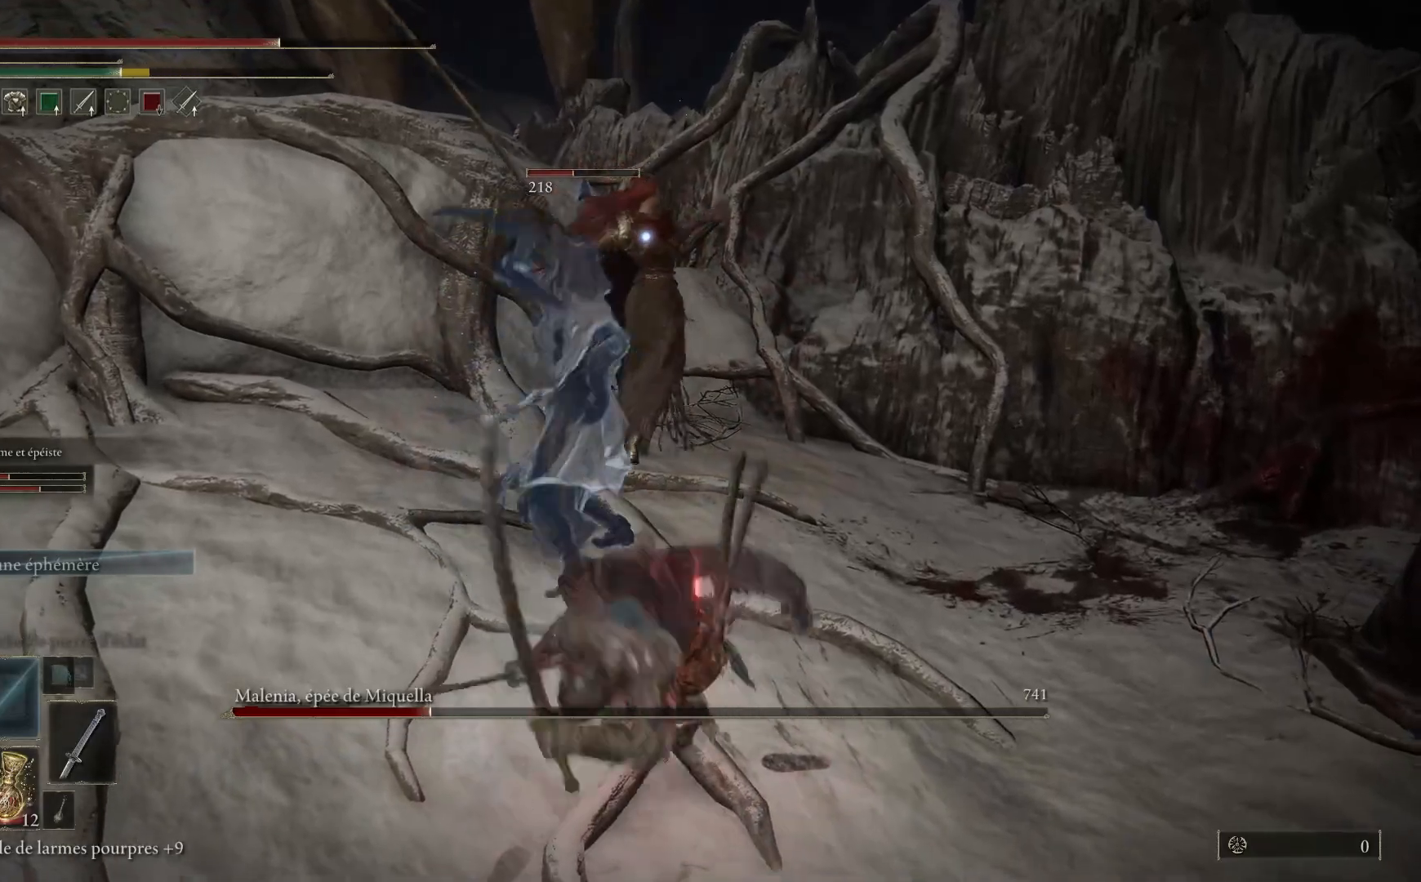
{"buttons": [], "left_stick": "center", "right_stick": "center", "events": [[417, "left_stick", "center"]]}
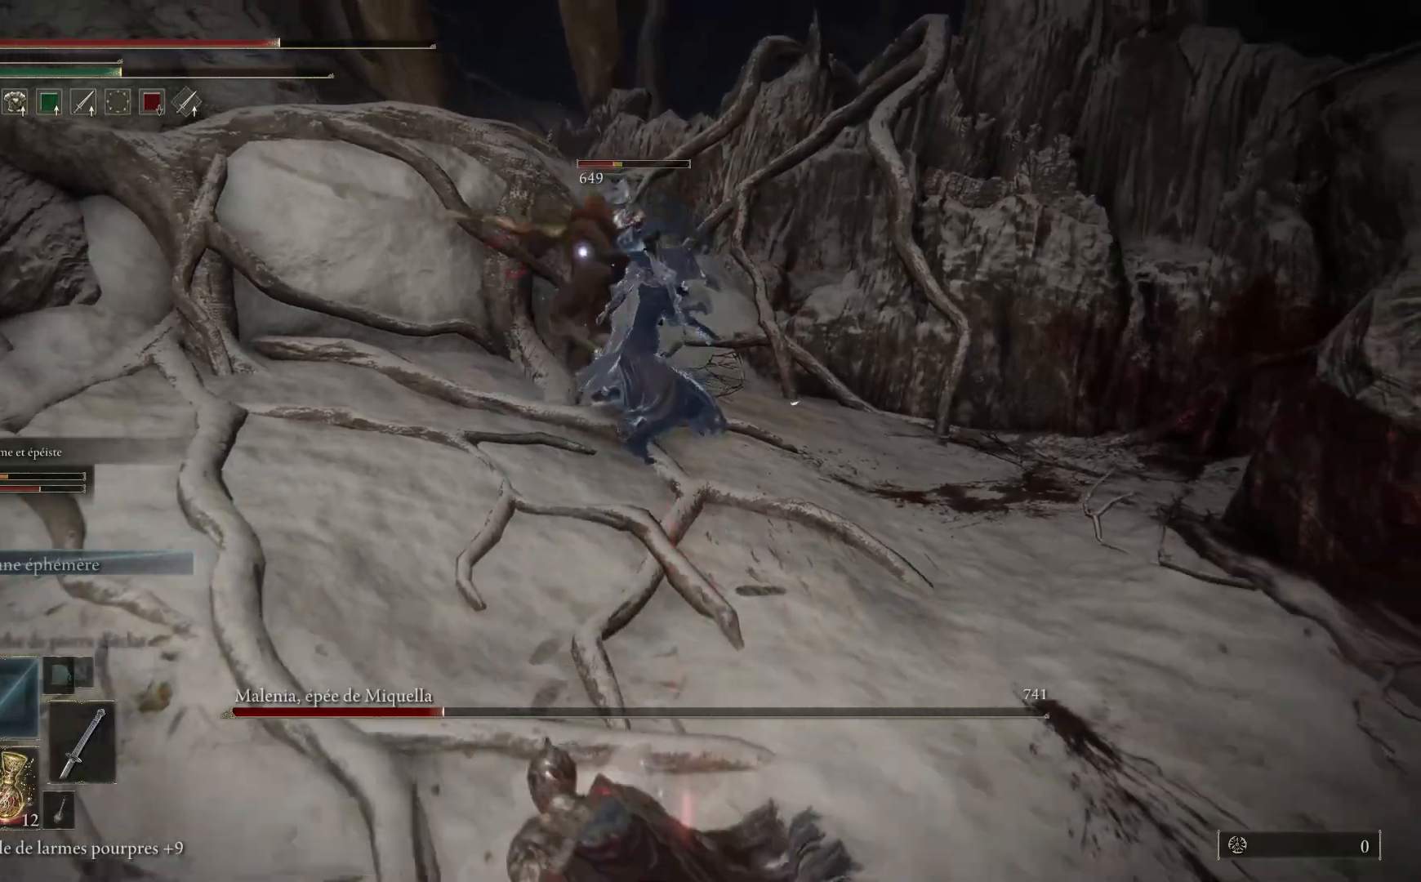
{"buttons": [], "left_stick": "down-right", "right_stick": "center", "events": [[67, "left_stick", "down"], [317, "left_stick", "down-right"]]}
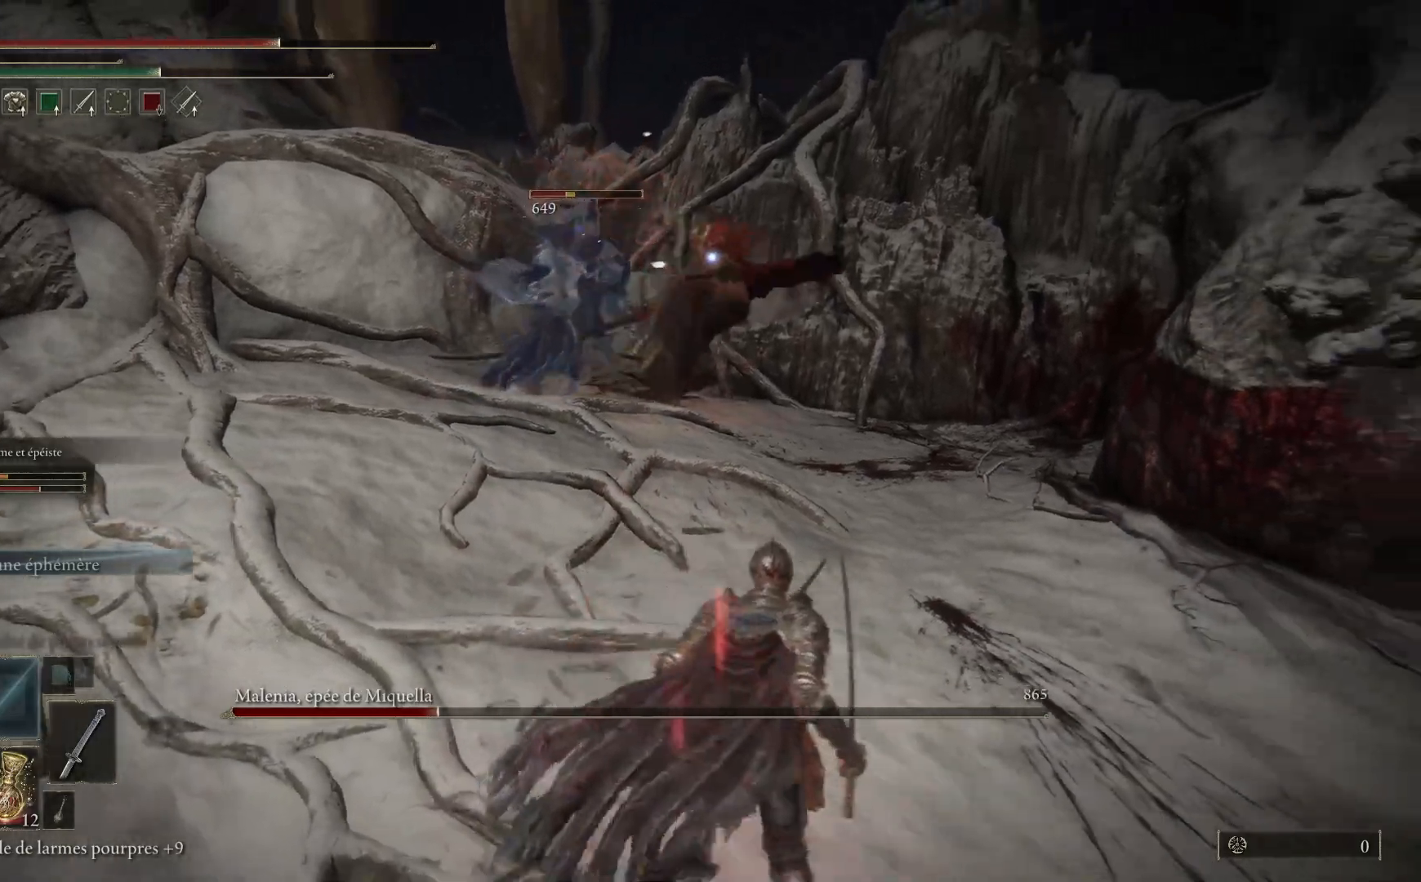
{"buttons": [], "left_stick": "up", "right_stick": "center", "events": [[367, "left_stick", "up-right"], [467, "left_stick", "up"]]}
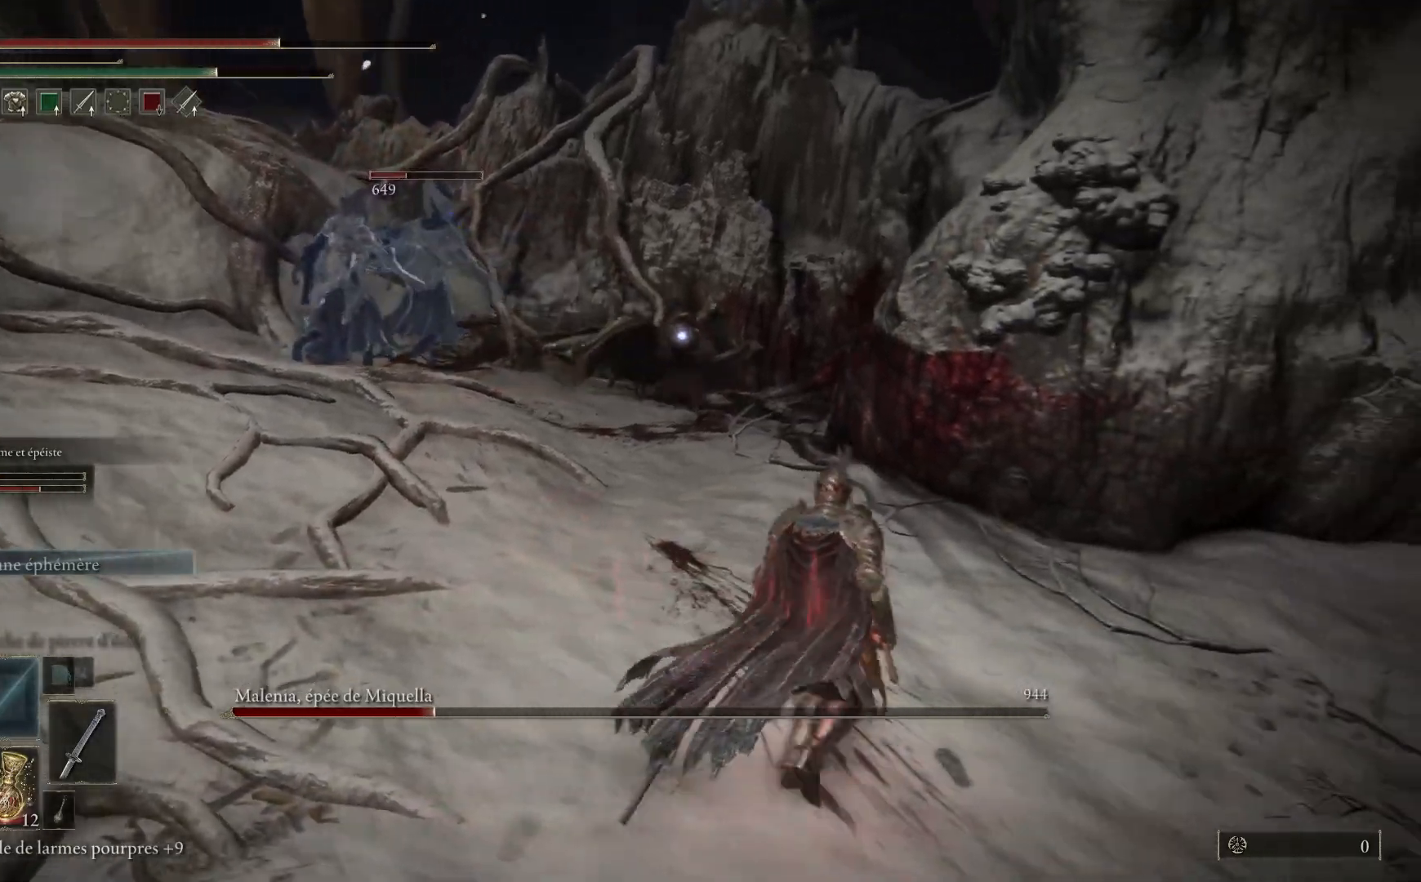
{"buttons": [], "left_stick": "up", "right_stick": "center", "events": []}
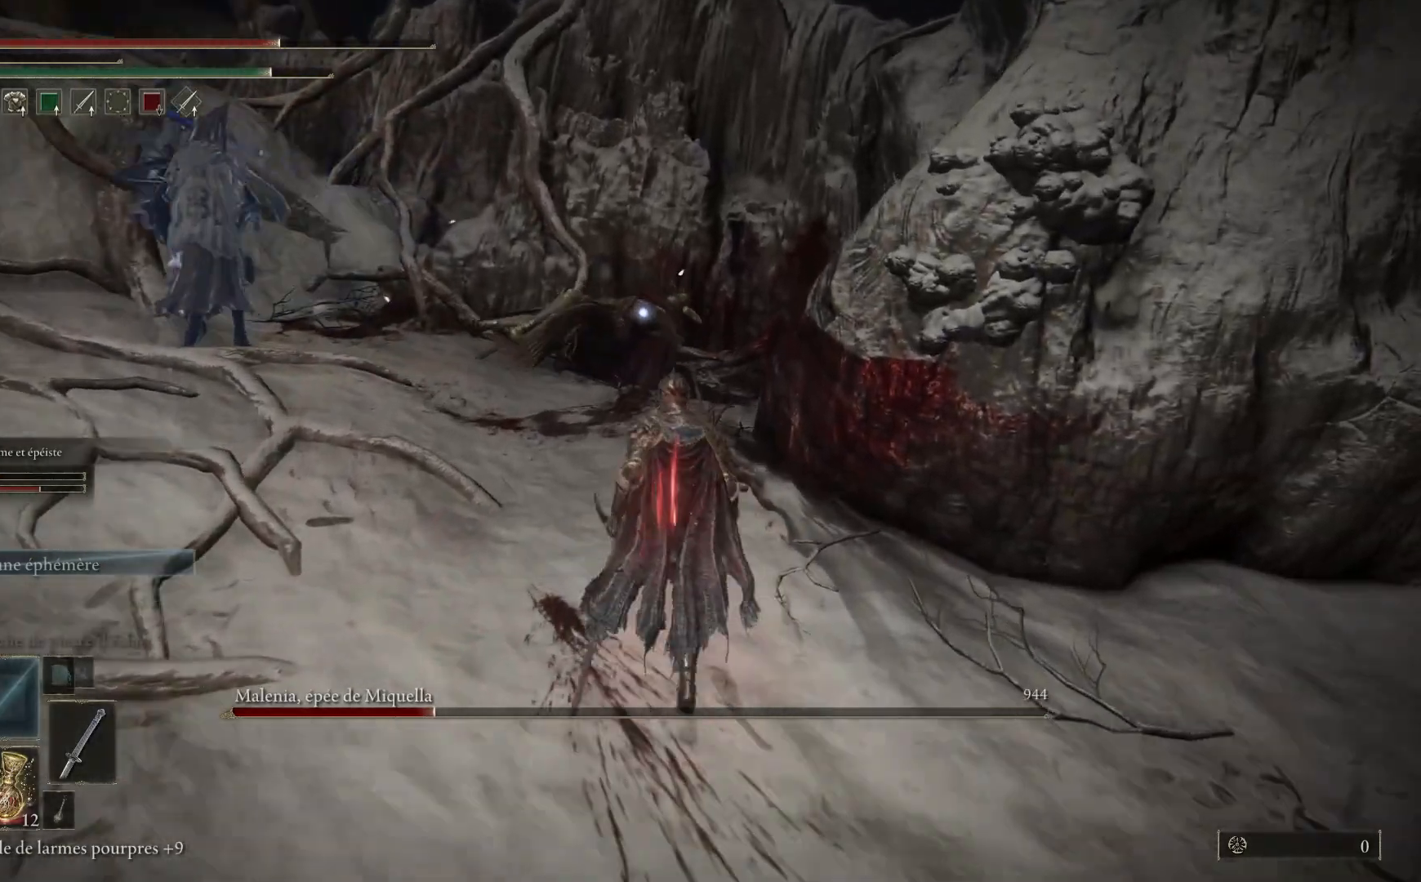
{"buttons": [], "left_stick": "up", "right_stick": "center", "events": [[367, "L1", "down"], [467, "L1", "up"]]}
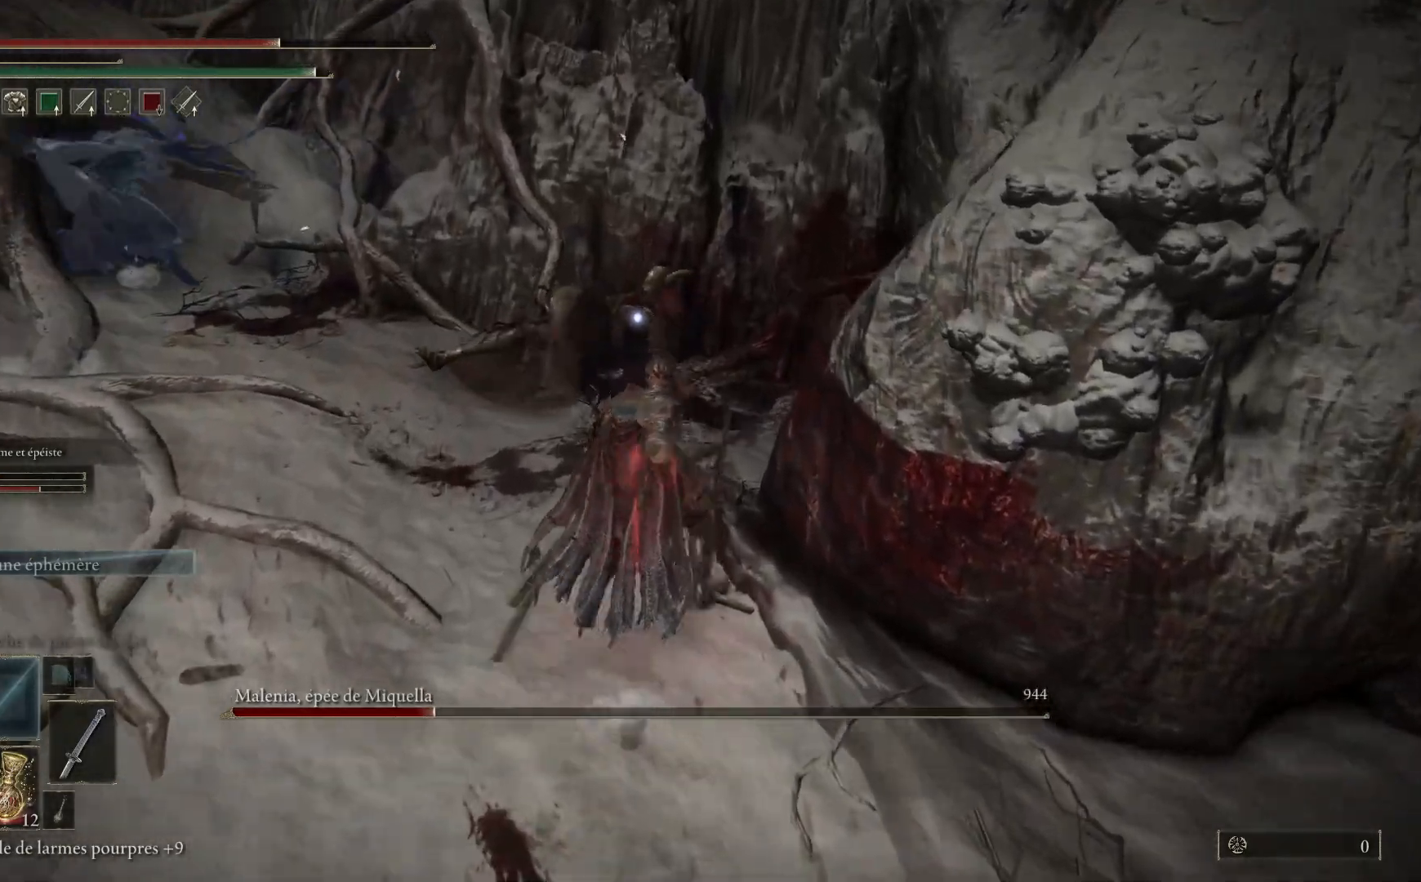
{"buttons": ["L1"], "left_stick": "up", "right_stick": "center", "events": [[50, "L1", "down"], [183, "L1", "up"], [250, "L1", "down"], [383, "L1", "up"], [450, "L1", "down"]]}
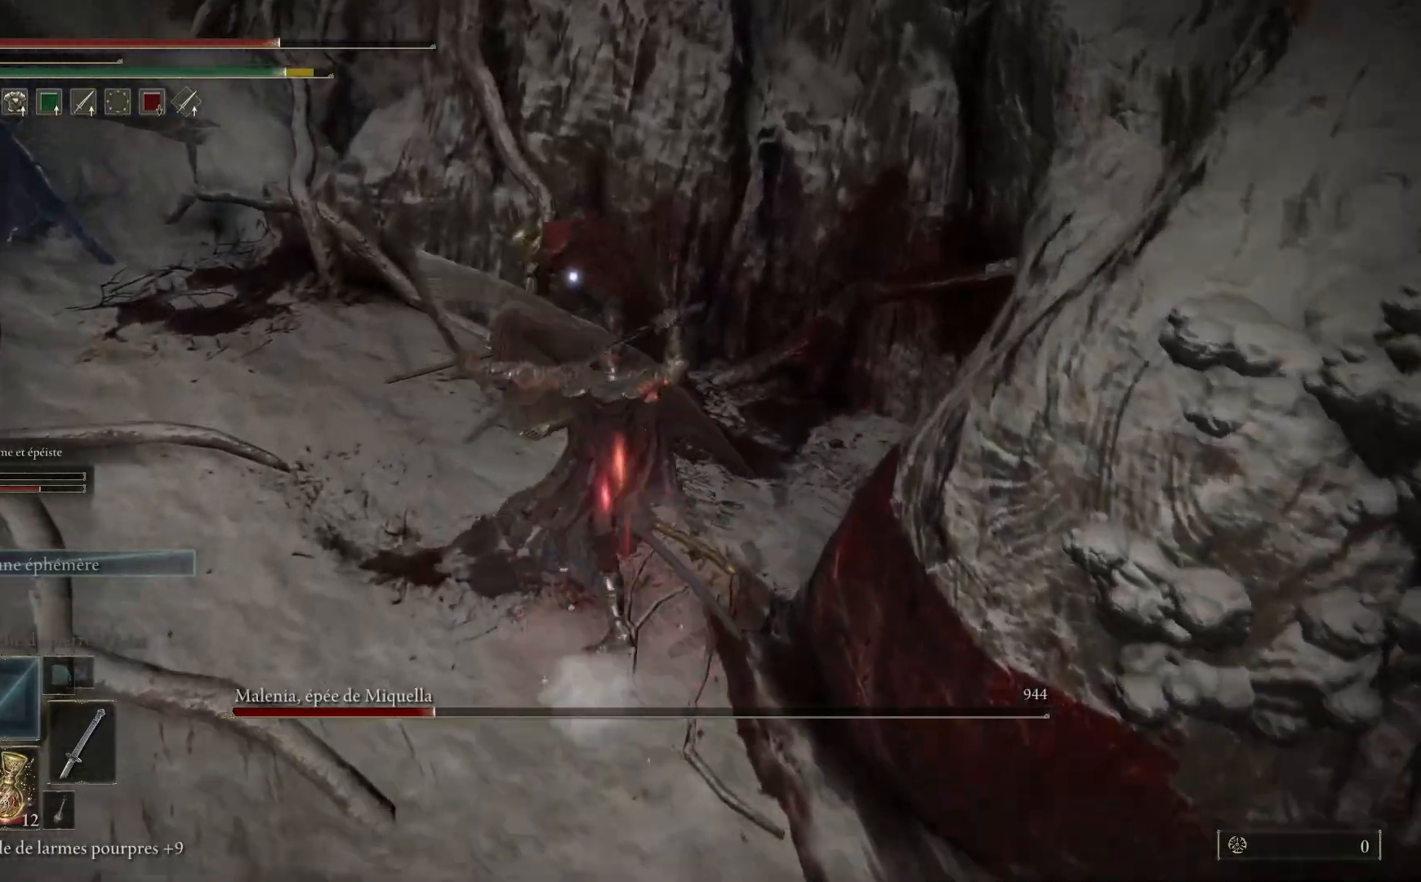
{"buttons": [], "left_stick": "up", "right_stick": "center", "events": [[67, "L1", "up"], [167, "L1", "down"], [267, "L1", "up"], [350, "L1", "down"], [450, "L1", "up"]]}
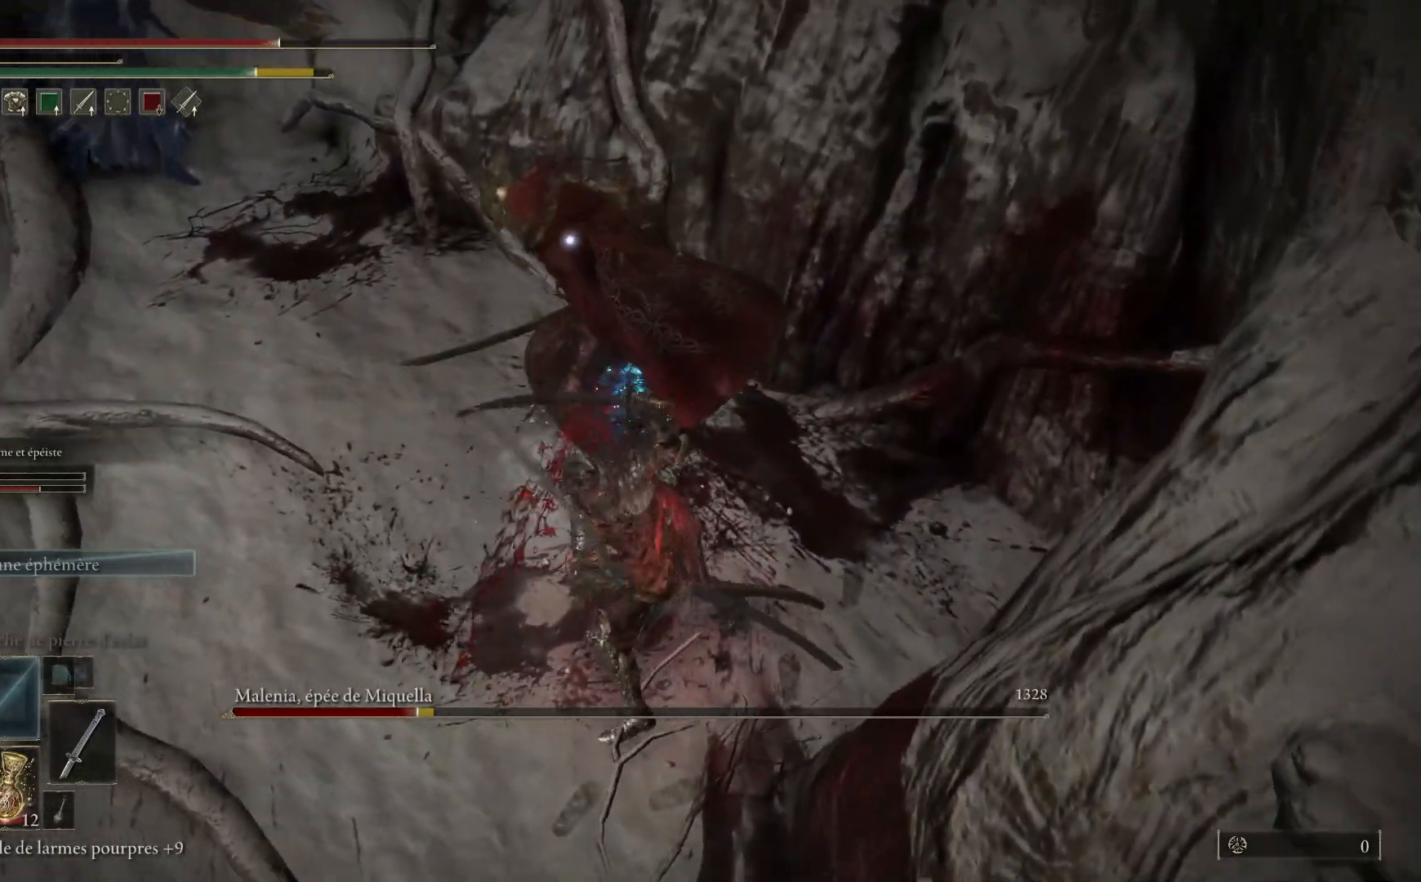
{"buttons": ["L1"], "left_stick": "up", "right_stick": "center", "events": [[33, "L1", "down"], [167, "L1", "up"], [250, "L1", "down"], [367, "L1", "up"], [433, "L1", "down"]]}